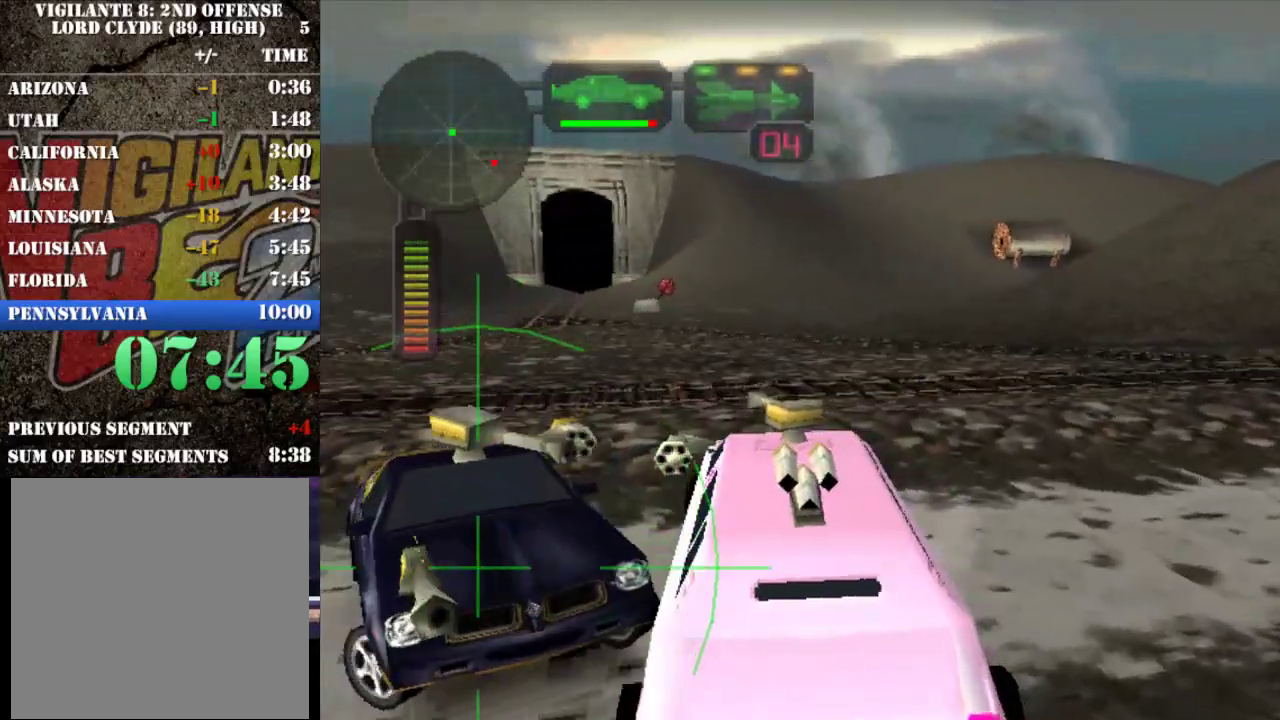
Gameplay with a controller (Xbox layout); each line is a JSON object with the inputs held at the frame after it. "events" lists button and stick changes between this image and that frame as [ms after this image, input, new state], when the widget could be followed in between. This overlay highlights the sticks when they move; stick clicks (L3 R3) are not distinguishable. Not read: L3 R3 right_stick.
{"buttons": ["Y", "R2"], "left_stick": "right", "events": [[400, "Y", "down"]]}
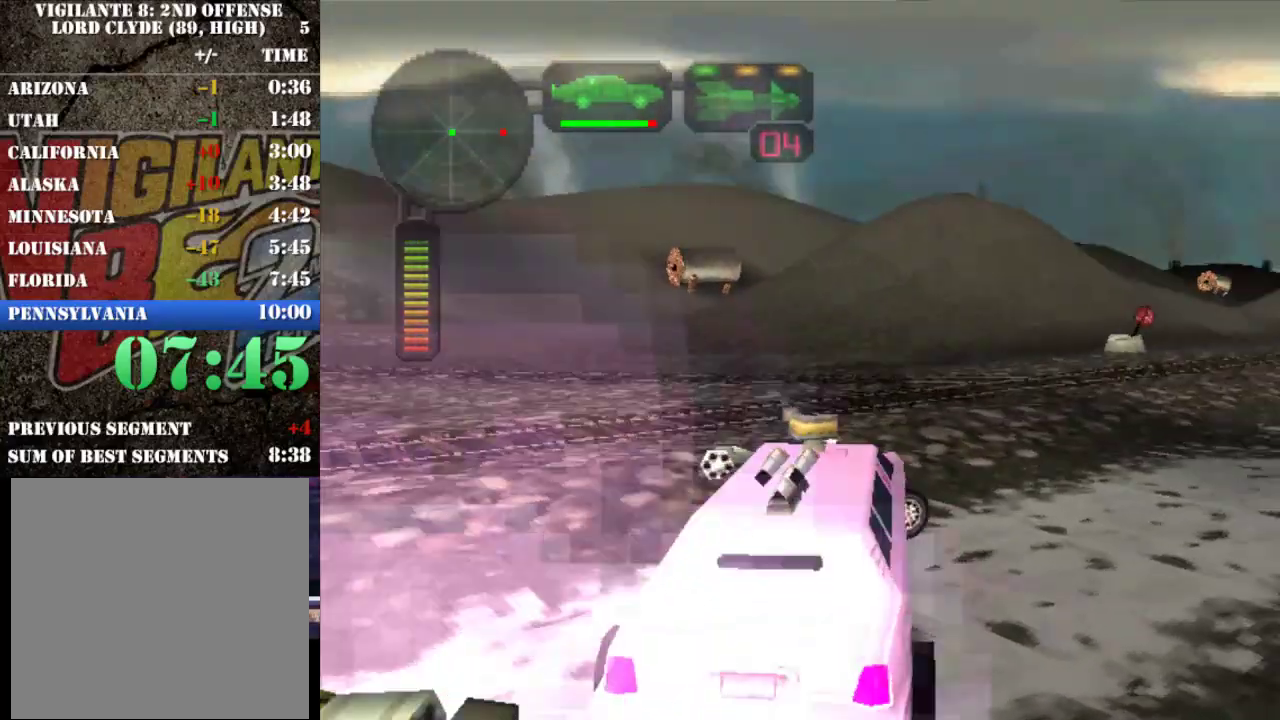
{"buttons": ["R2"], "left_stick": "center", "events": [[67, "Y", "up"], [67, "left_stick", "center"], [267, "left_stick", "right"], [300, "Y", "down"], [433, "Y", "up"], [500, "left_stick", "center"]]}
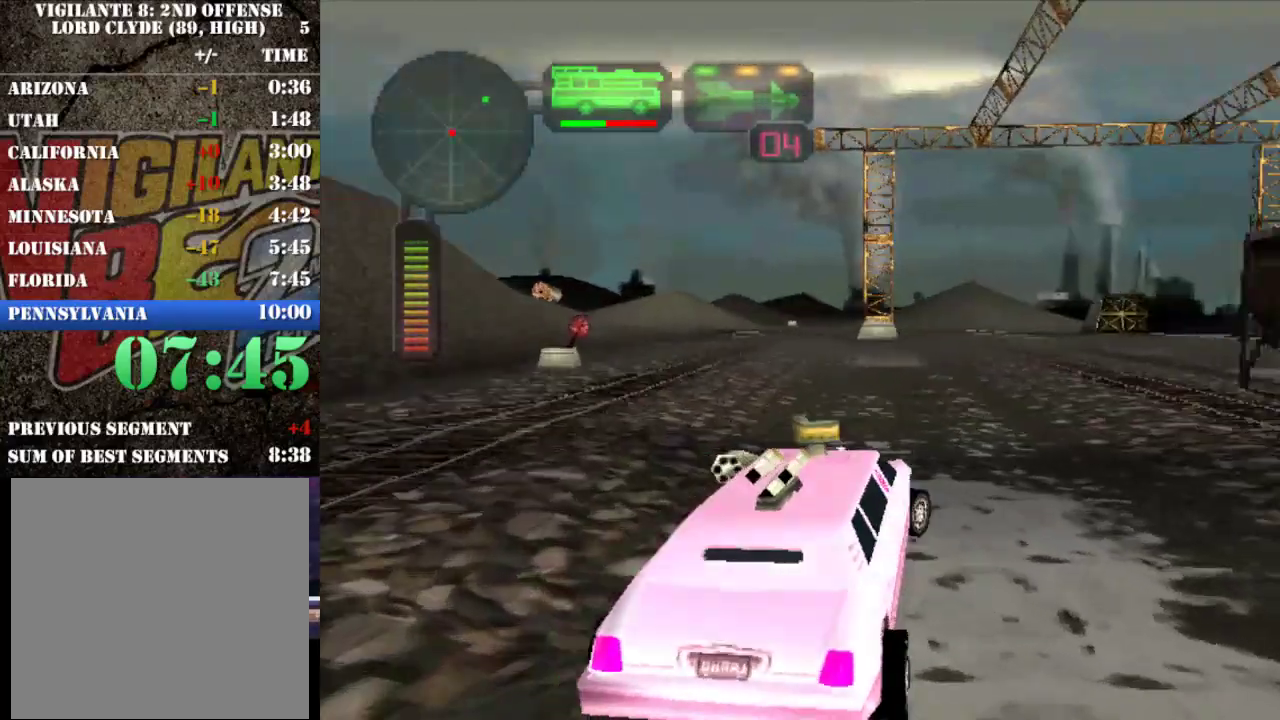
{"buttons": ["R2"], "left_stick": "center", "events": [[200, "left_stick", "right"], [300, "left_stick", "center"], [400, "left_stick", "left"], [500, "left_stick", "center"]]}
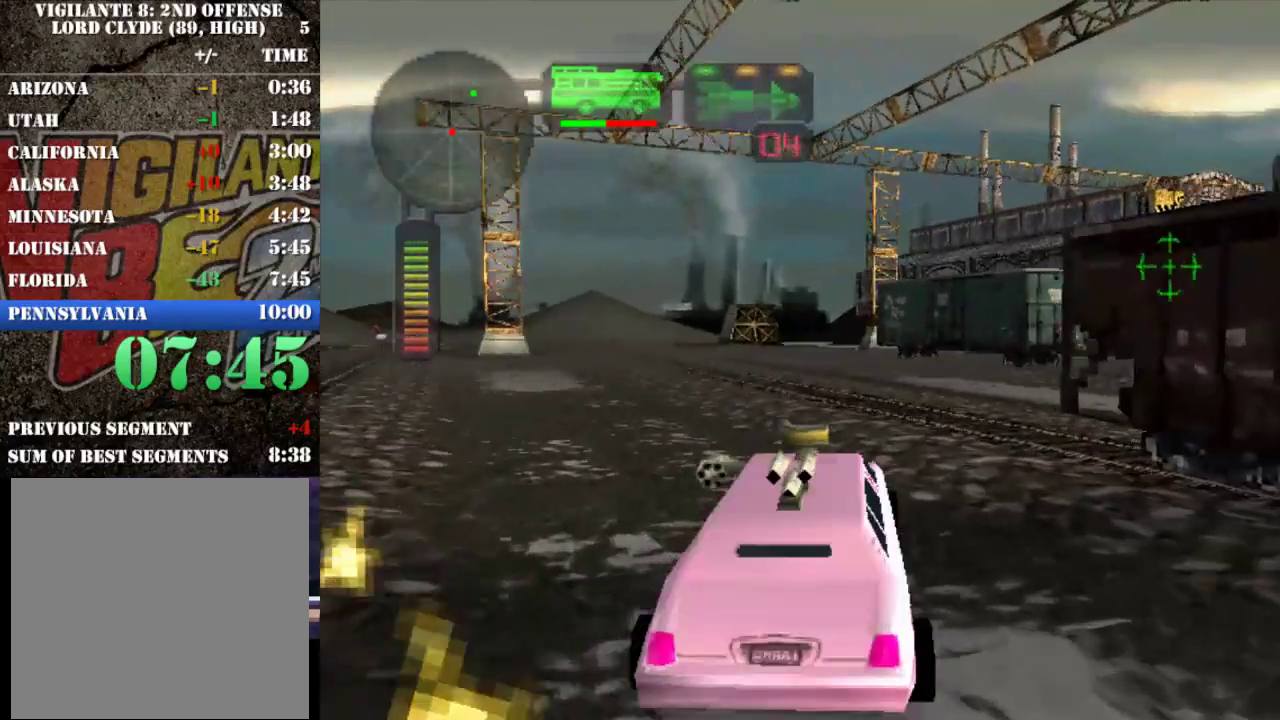
{"buttons": ["R2"], "left_stick": "center", "events": [[117, "left_stick", "right"], [217, "left_stick", "center"]]}
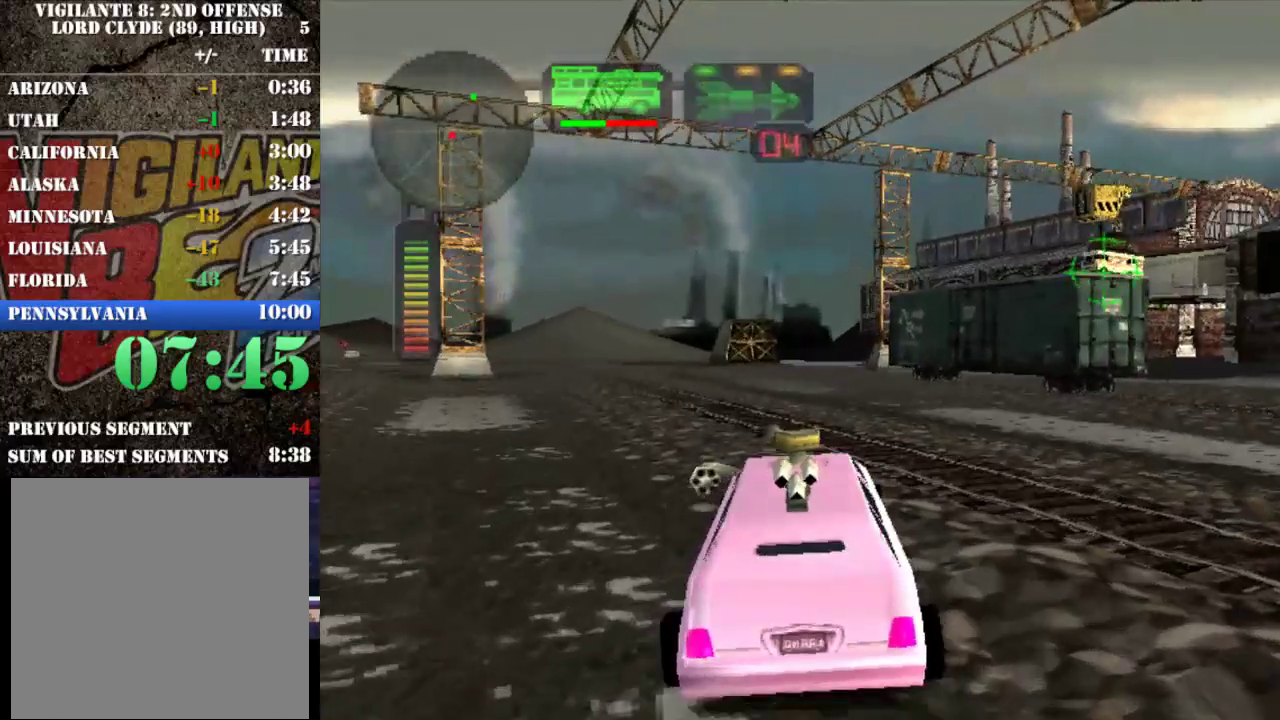
{"buttons": ["R2"], "left_stick": "center", "events": []}
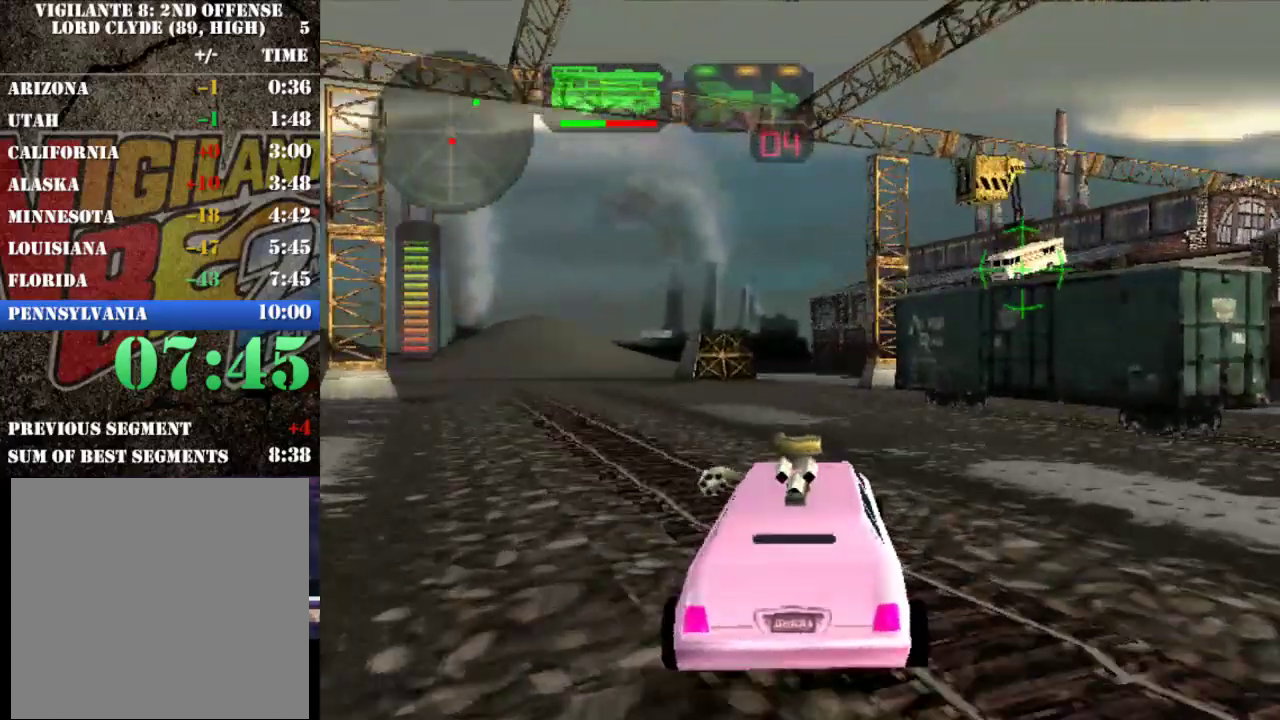
{"buttons": [], "left_stick": "center", "events": [[250, "left_stick", "left"], [283, "R2", "up"], [383, "left_stick", "center"]]}
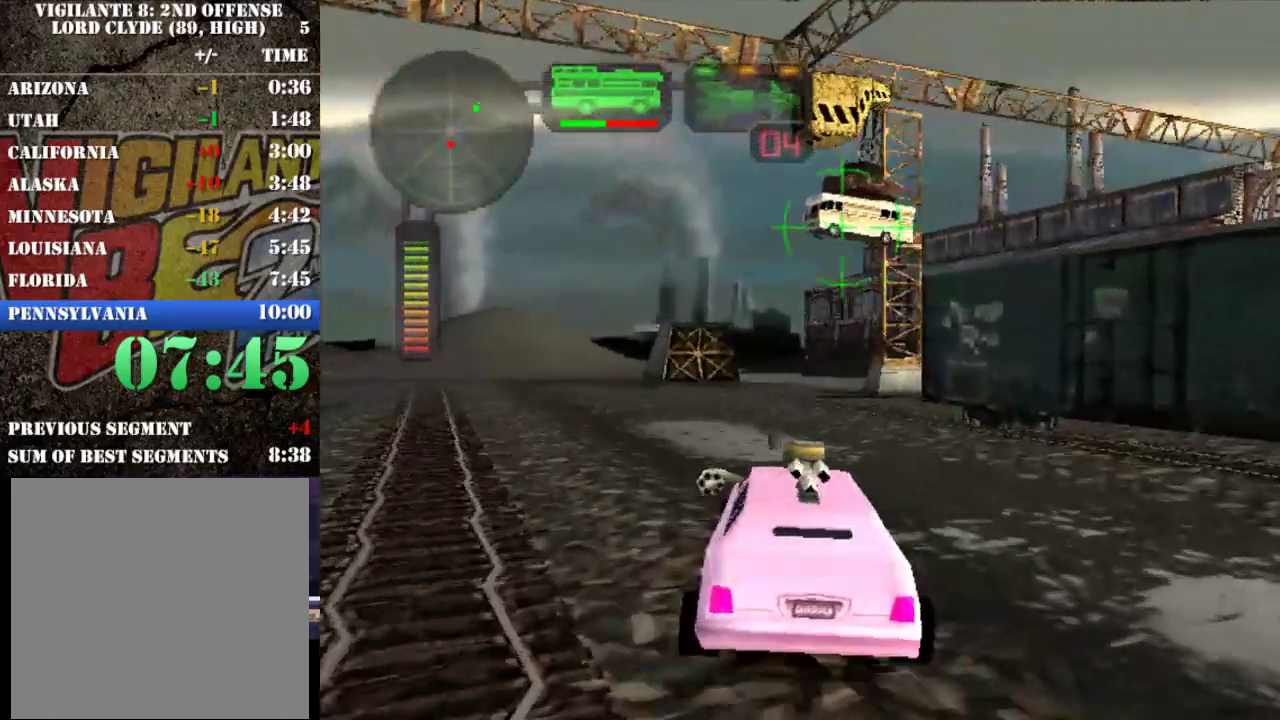
{"buttons": [], "left_stick": "left", "events": [[83, "left_stick", "left"], [250, "left_stick", "center"], [333, "left_stick", "left"]]}
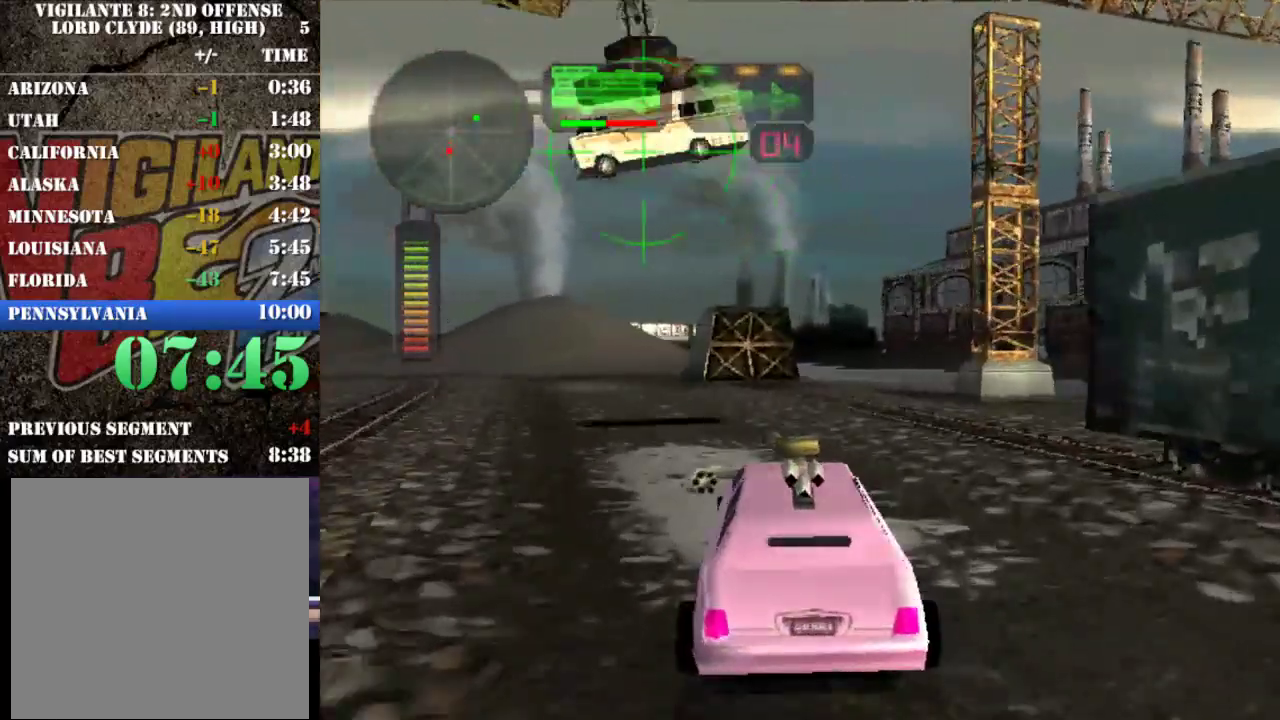
{"buttons": ["X"], "left_stick": "left", "events": [[67, "X", "down"]]}
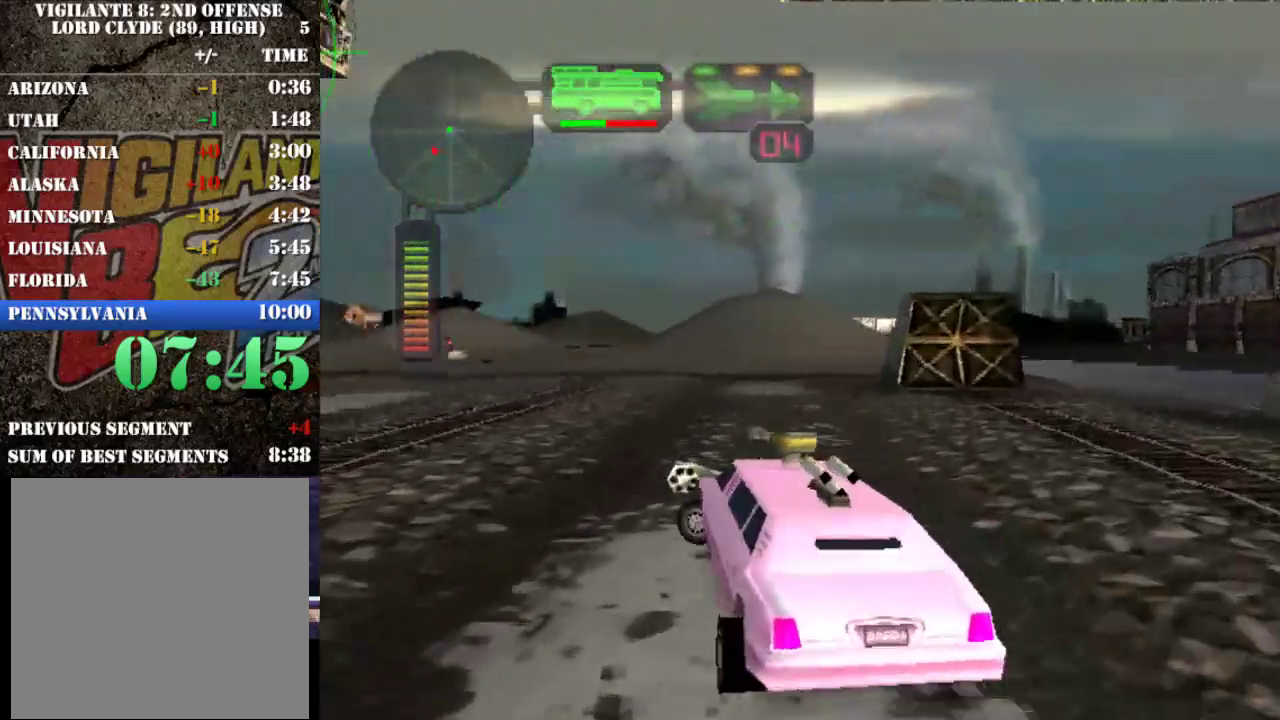
{"buttons": ["R2"], "left_stick": "left", "events": [[333, "R2", "down"], [333, "X", "up"], [367, "left_stick", "center"], [467, "left_stick", "left"]]}
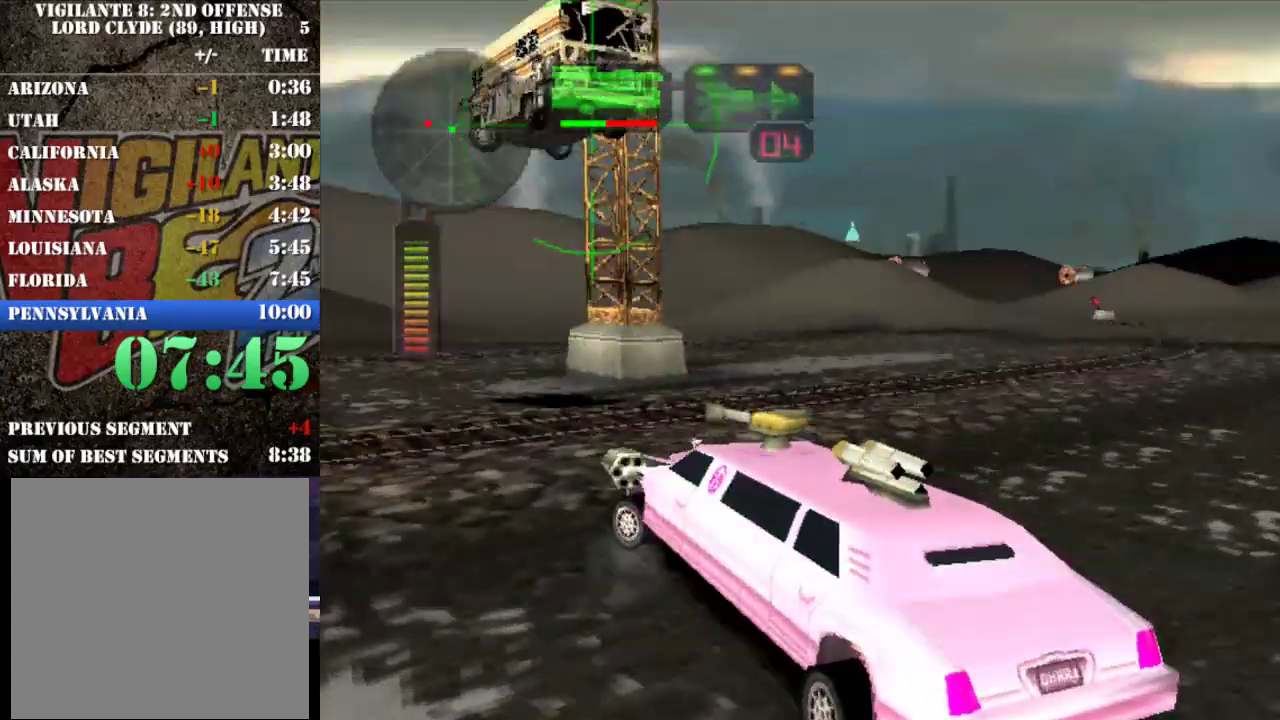
{"buttons": ["X", "R2"], "left_stick": "right", "events": [[200, "left_stick", "right"], [450, "X", "down"]]}
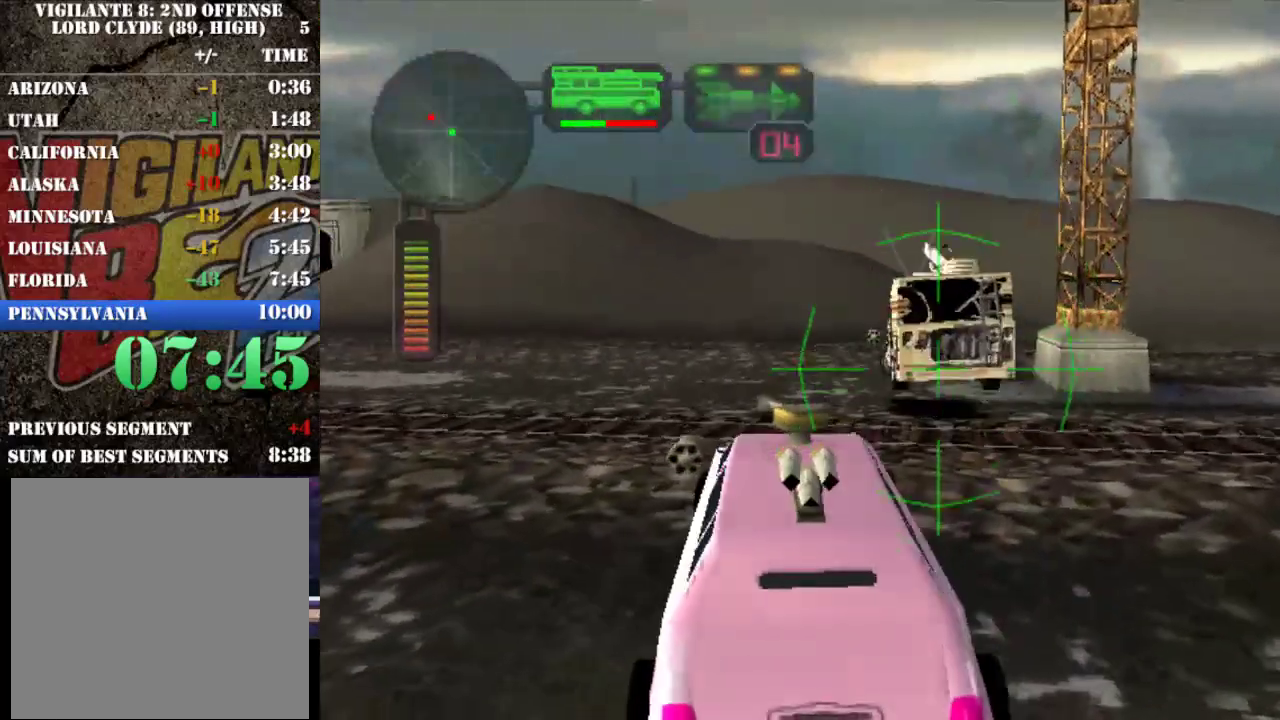
{"buttons": ["A", "L1", "R2"], "left_stick": "up-left", "events": [[17, "X", "up"], [150, "A", "down"], [150, "left_stick", "left"], [183, "L1", "down"], [283, "L1", "up"], [283, "left_stick", "right"], [350, "L1", "down"], [417, "L1", "up"], [417, "left_stick", "up-left"], [483, "L1", "down"]]}
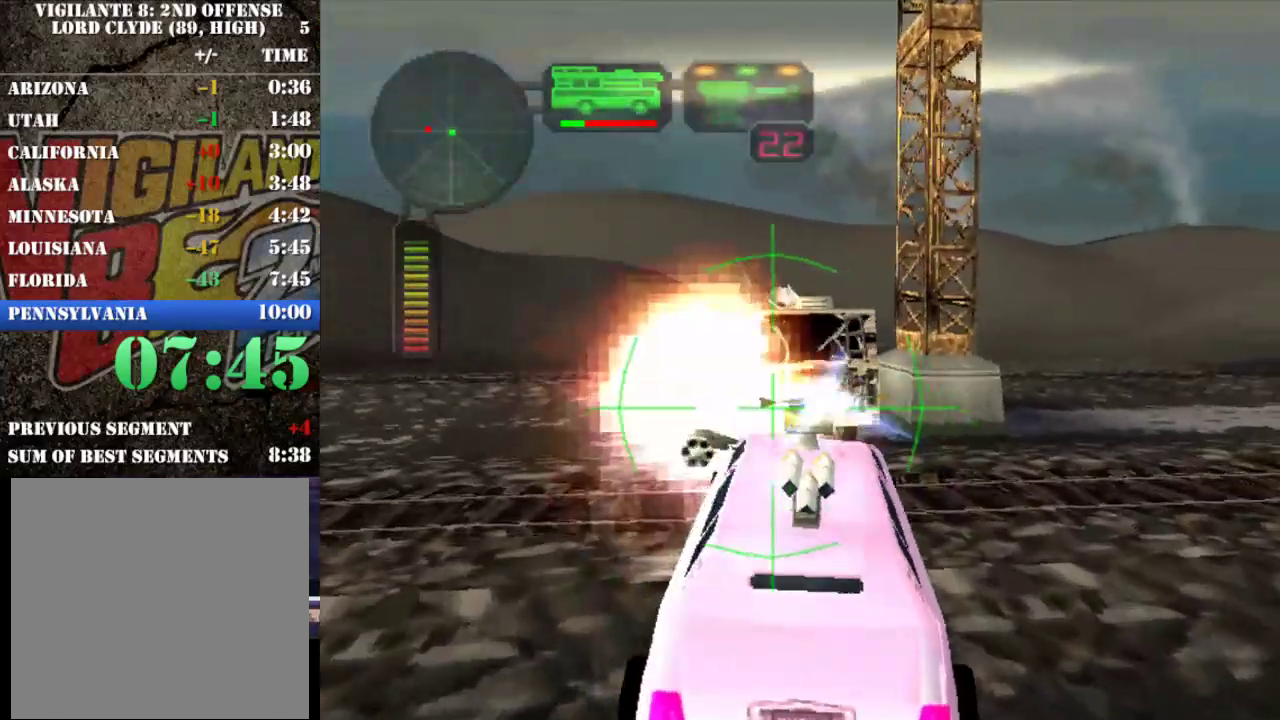
{"buttons": ["A", "L1", "R2"], "left_stick": "left", "events": [[17, "left_stick", "right"], [83, "L1", "up"], [150, "L1", "down"], [183, "left_stick", "left"], [217, "L1", "up"], [283, "L1", "down"], [350, "L1", "up"], [417, "L1", "down"]]}
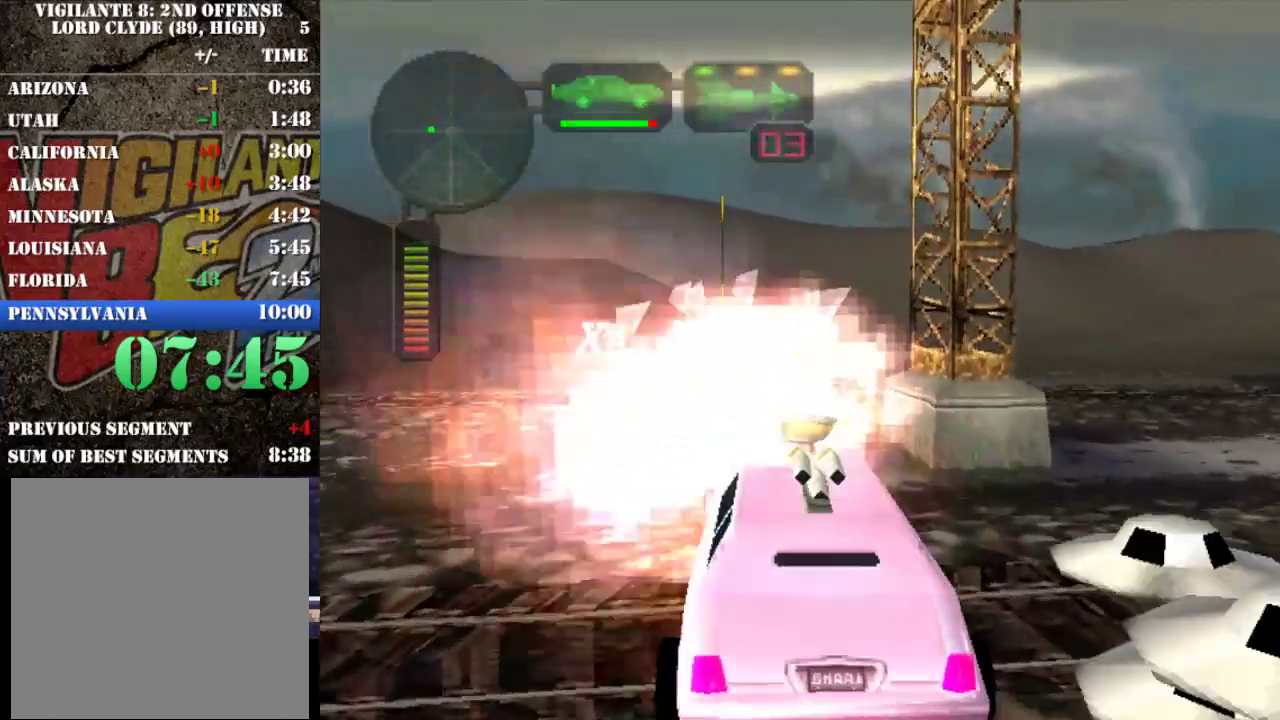
{"buttons": ["X", "R2"], "left_stick": "left", "events": [[17, "L1", "up"], [117, "L1", "down"], [117, "left_stick", "up-left"], [183, "L1", "up"], [283, "A", "up"], [350, "X", "down"], [417, "left_stick", "left"]]}
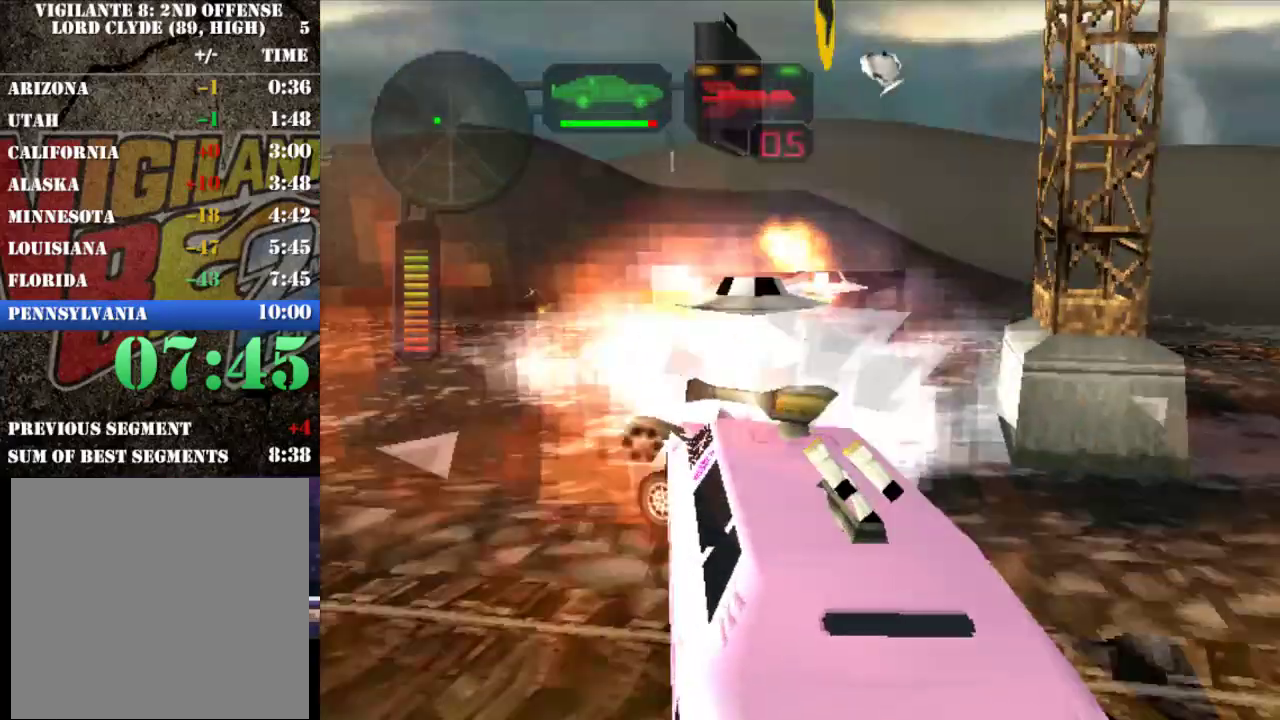
{"buttons": ["X", "R2"], "left_stick": "right", "events": [[367, "X", "up"], [400, "left_stick", "right"], [500, "X", "down"]]}
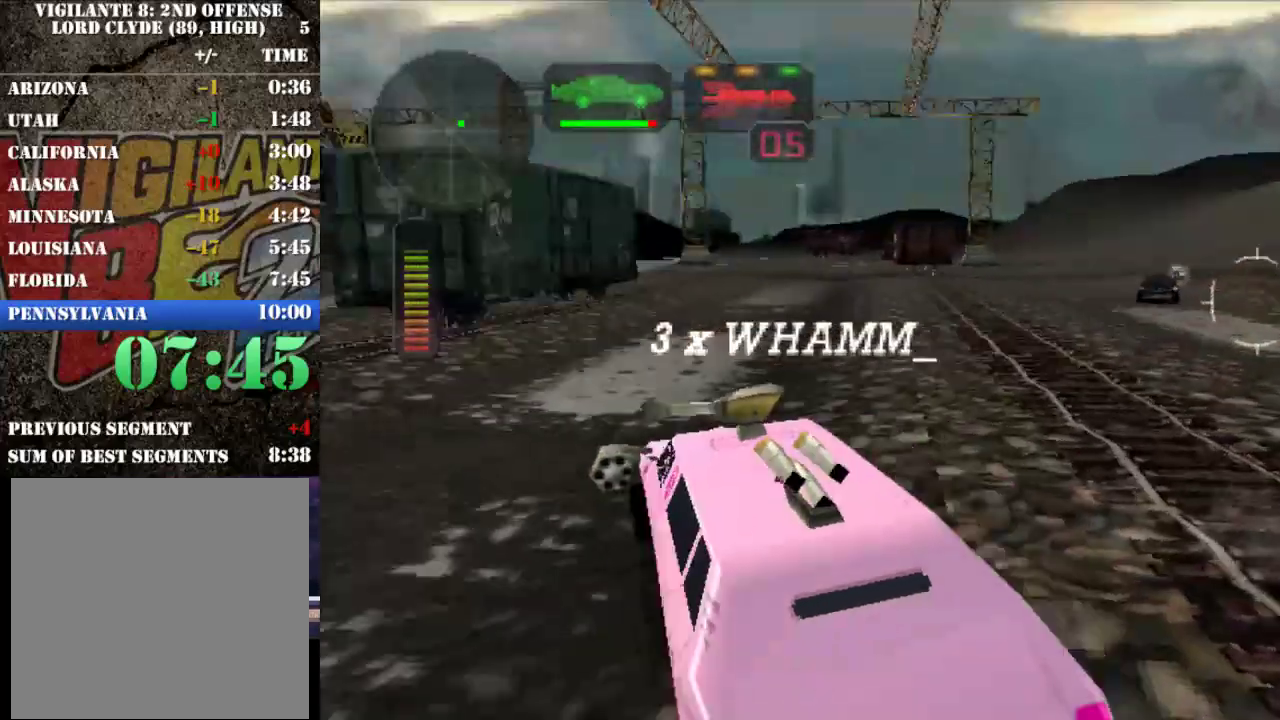
{"buttons": ["X", "R2"], "left_stick": "right", "events": []}
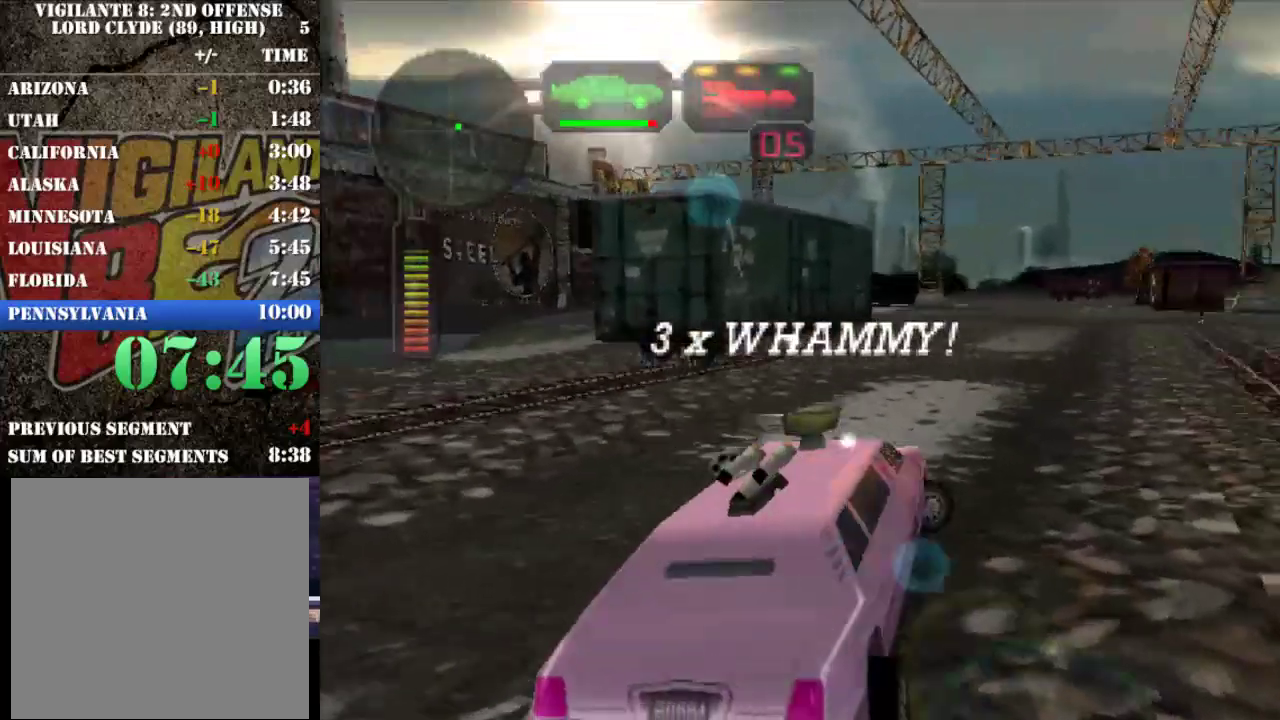
{"buttons": ["R2"], "left_stick": "center", "events": [[67, "X", "up"], [67, "left_stick", "center"], [200, "left_stick", "left"], [400, "left_stick", "center"]]}
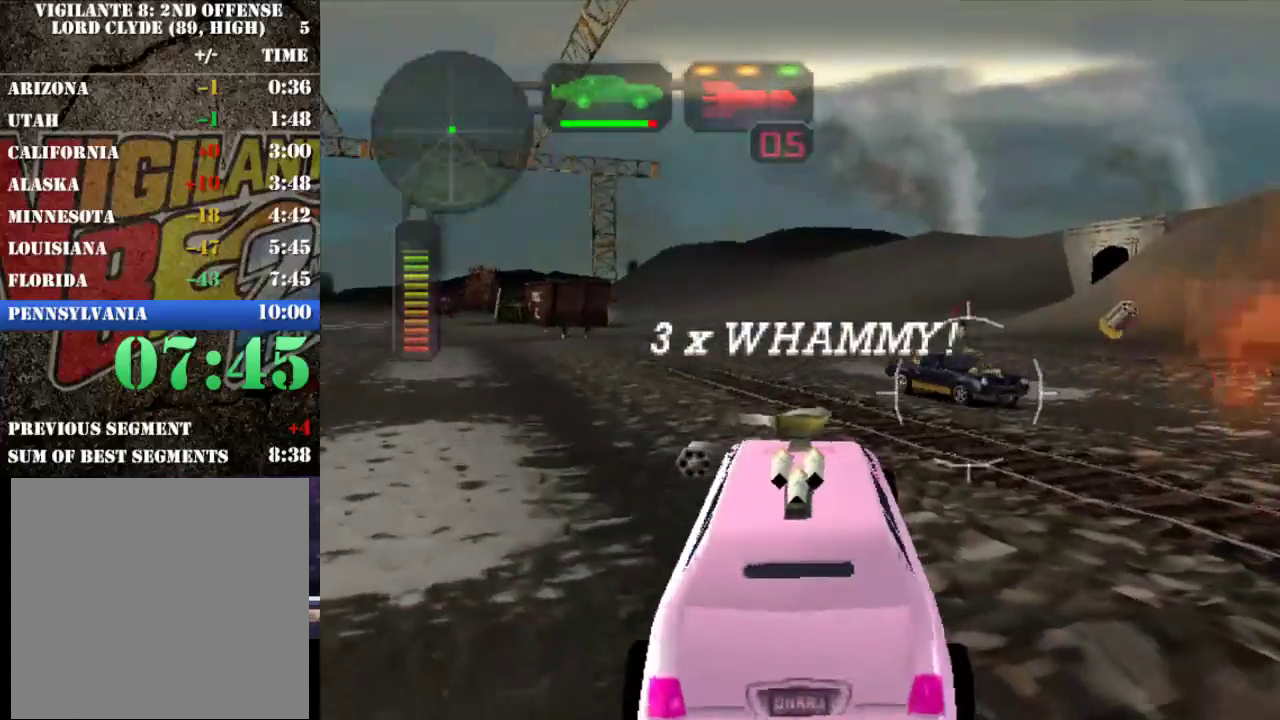
{"buttons": ["X", "R2"], "left_stick": "right", "events": [[67, "left_stick", "right"], [100, "A", "down"], [100, "L1", "down"], [217, "A", "up"], [267, "L1", "up"], [300, "X", "down"]]}
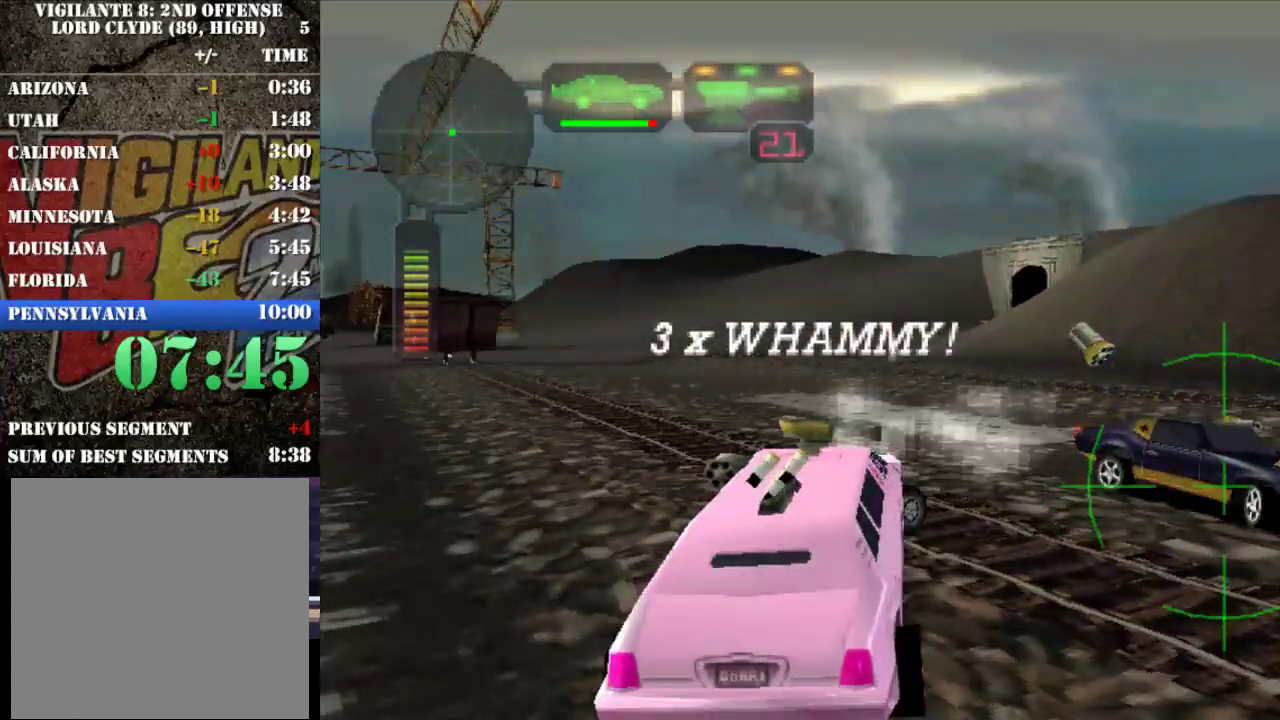
{"buttons": [], "left_stick": "center", "events": [[50, "X", "up"], [50, "left_stick", "left"], [217, "left_stick", "center"], [317, "R2", "up"], [383, "R2", "down"], [483, "R2", "up"]]}
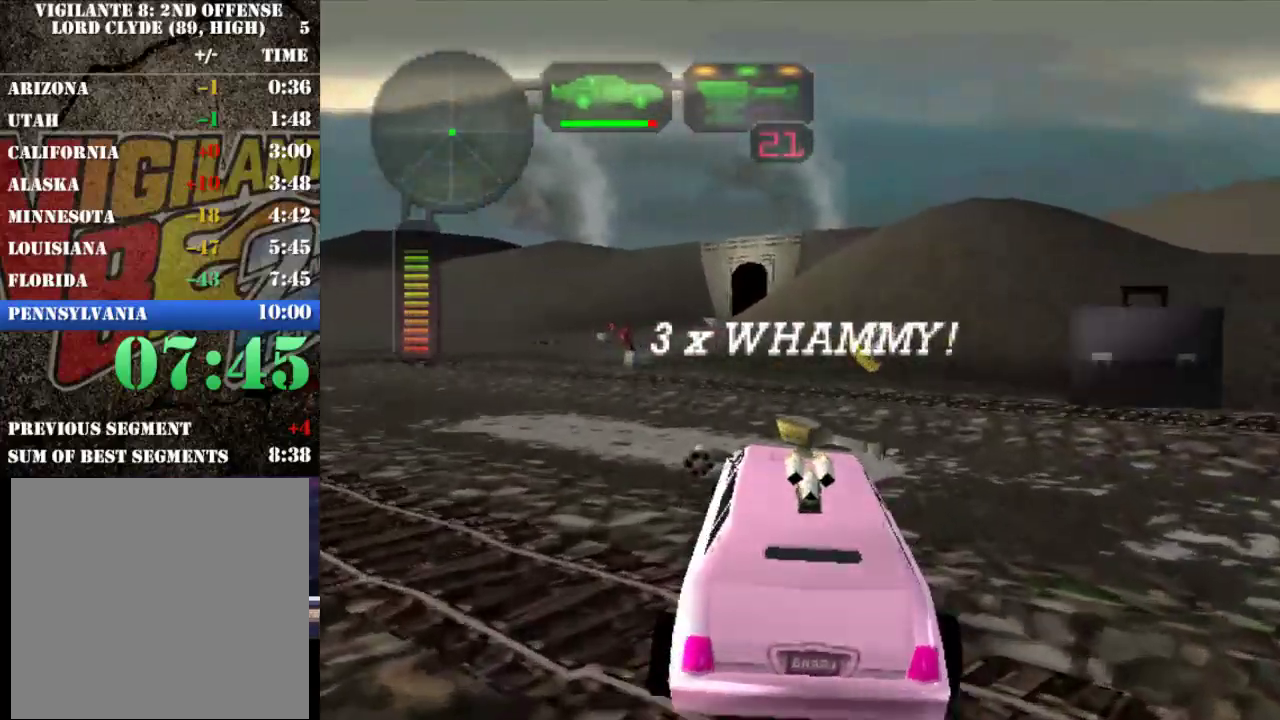
{"buttons": ["R2"], "left_stick": "center"}
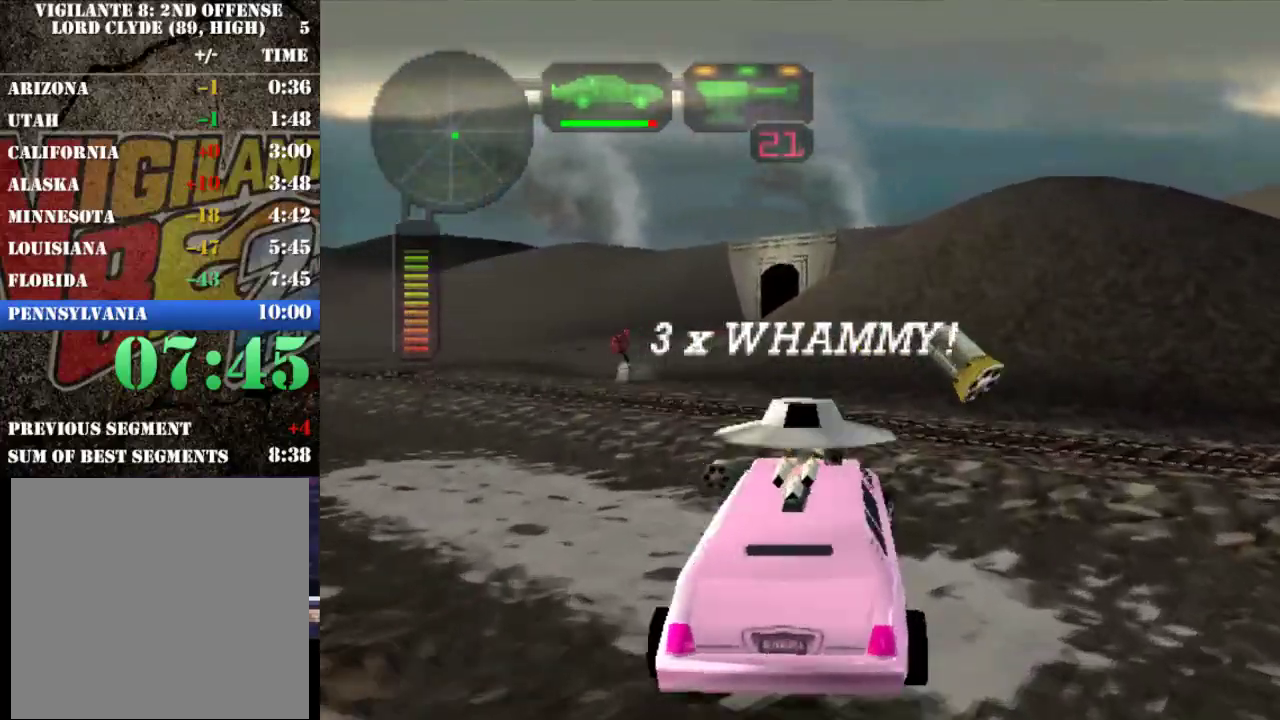
{"buttons": ["X", "R2"], "left_stick": "left"}
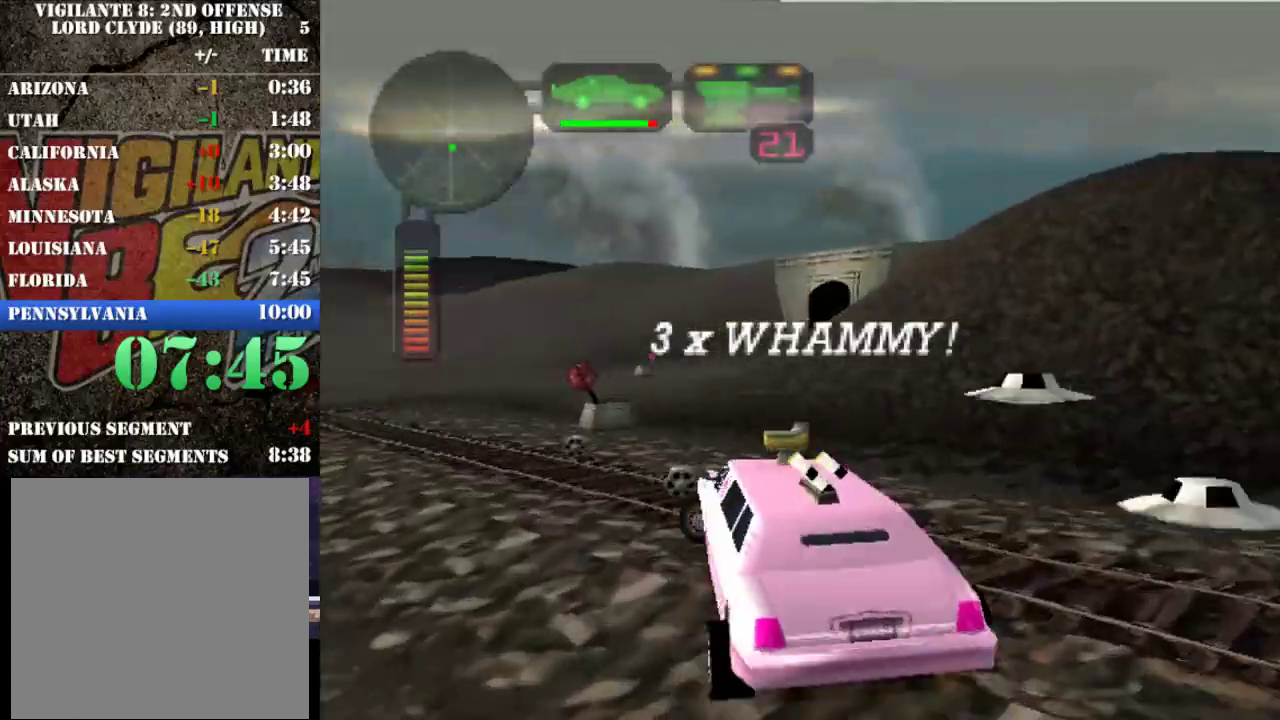
{"buttons": ["R2"], "left_stick": "center", "events": [[433, "X", "up"], [433, "left_stick", "center"]]}
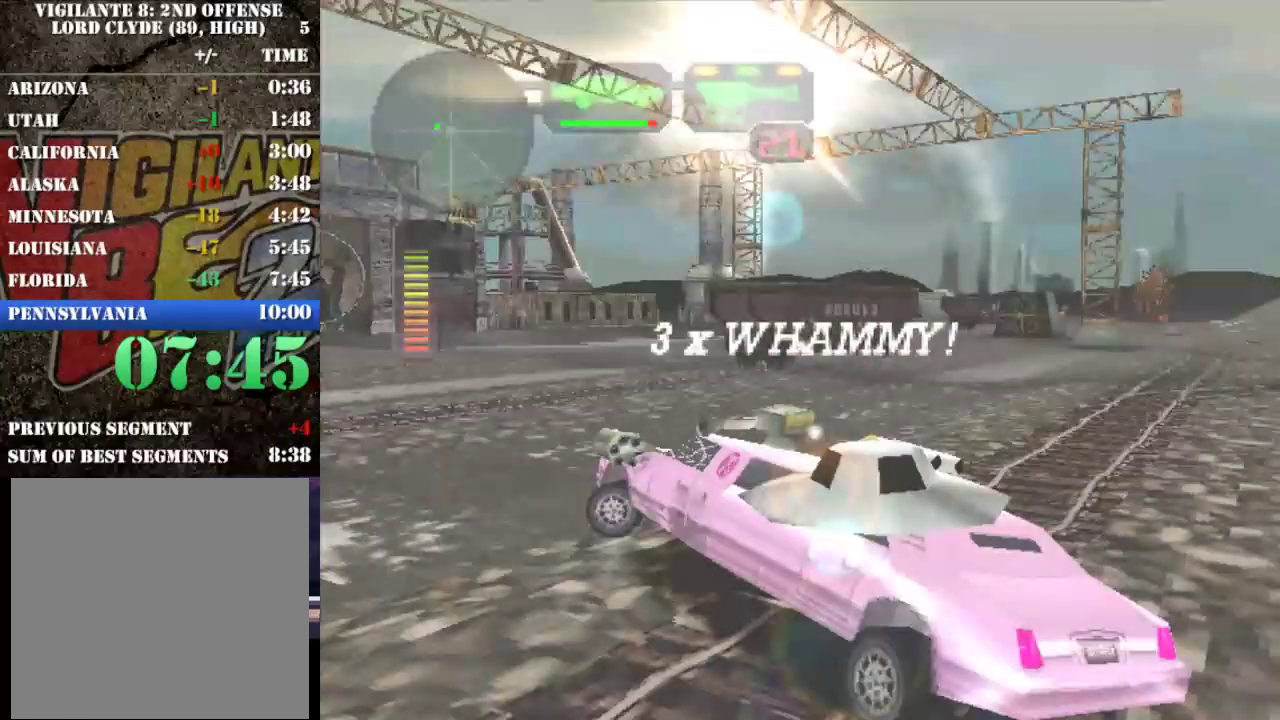
{"buttons": ["R2"], "left_stick": "left", "events": [[67, "left_stick", "up-left"], [167, "X", "down"], [267, "X", "up"], [300, "left_stick", "center"], [333, "X", "down"], [400, "X", "up"], [500, "left_stick", "left"]]}
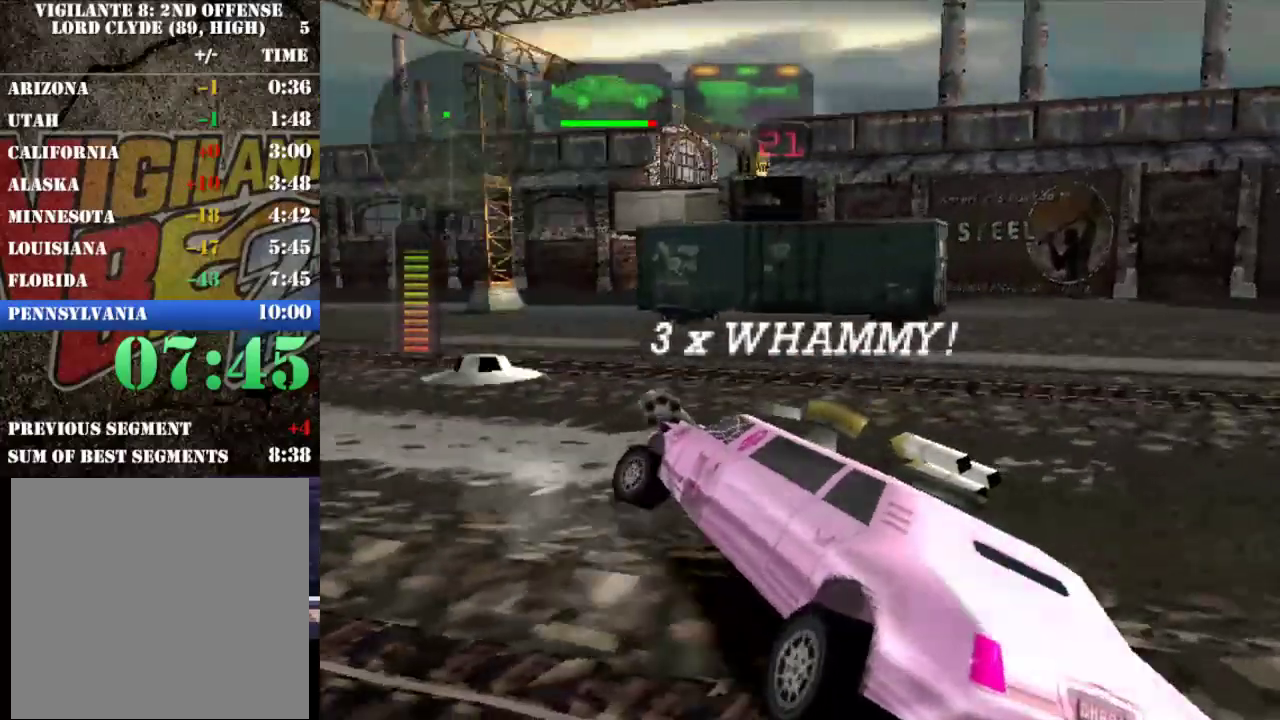
{"buttons": ["R2"], "left_stick": "left", "events": [[67, "X", "down"], [200, "X", "up"], [233, "left_stick", "right"], [400, "left_stick", "left"]]}
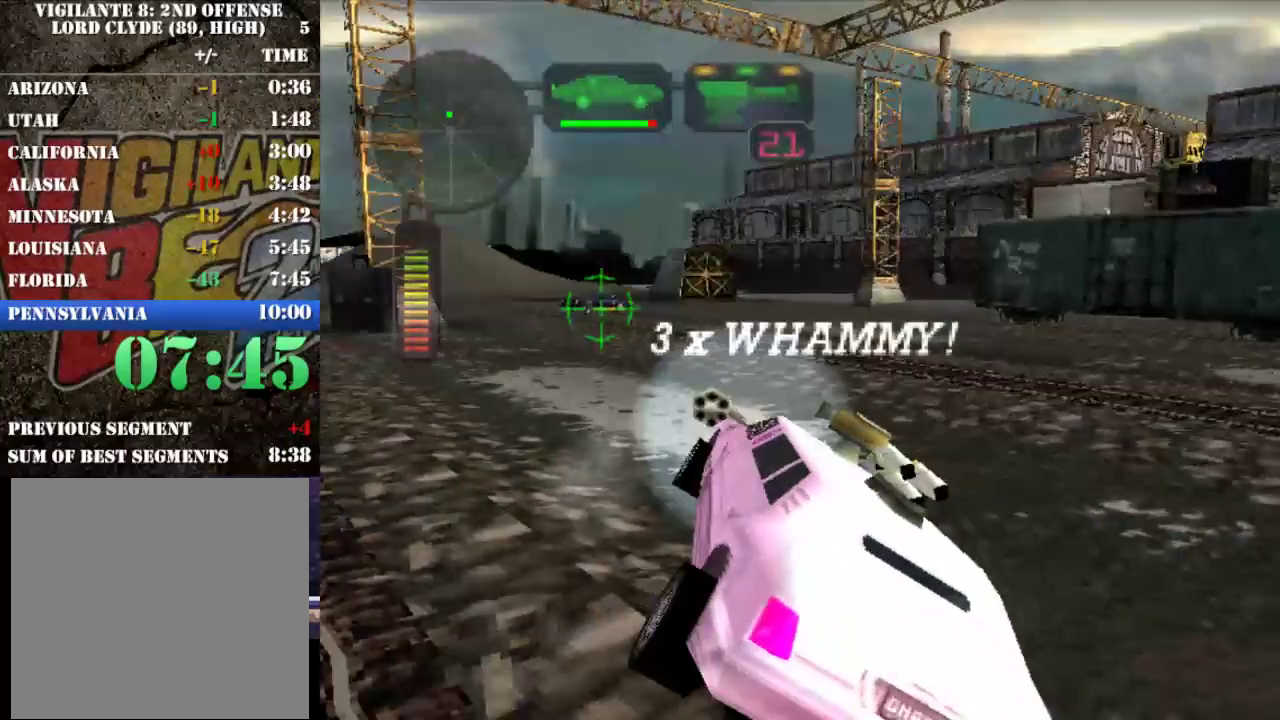
{"buttons": ["R2"], "left_stick": "center", "events": [[250, "left_stick", "center"], [350, "left_stick", "right"], [483, "left_stick", "center"]]}
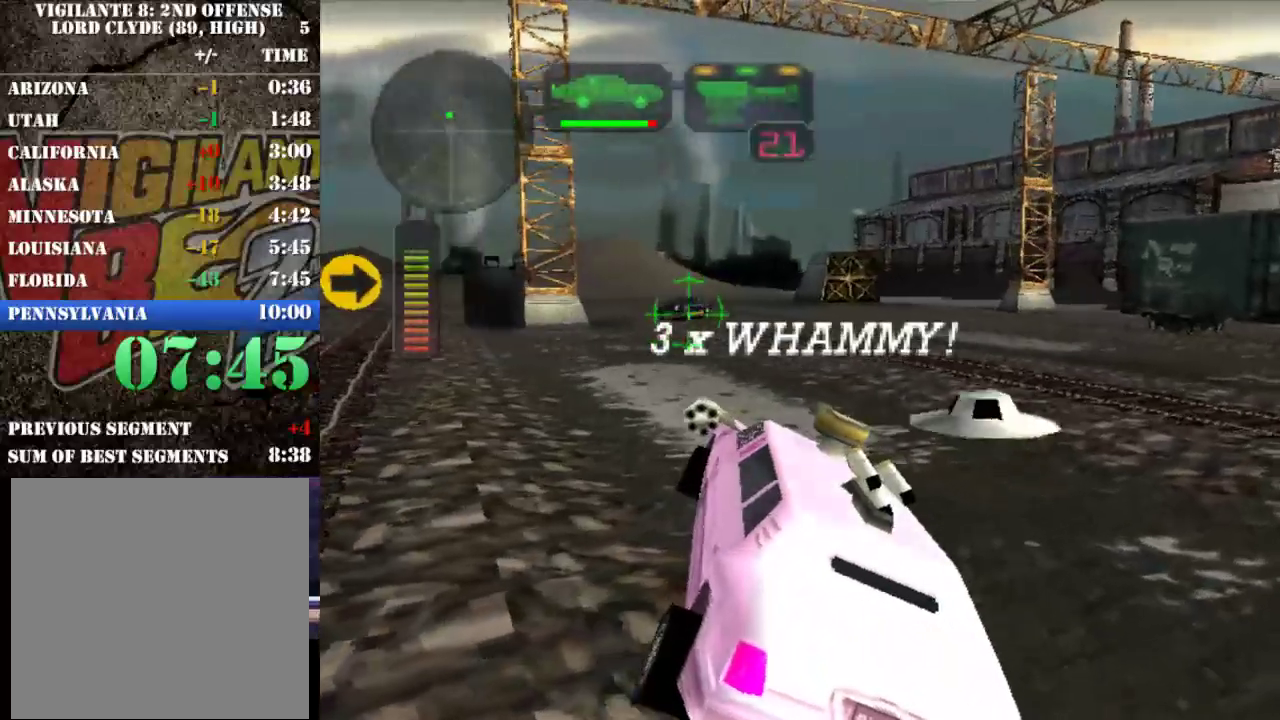
{"buttons": [], "left_stick": "center", "events": [[117, "left_stick", "right"], [183, "left_stick", "center"], [250, "left_stick", "left"], [317, "R2", "up"], [317, "left_stick", "center"], [417, "left_stick", "left"], [483, "left_stick", "center"]]}
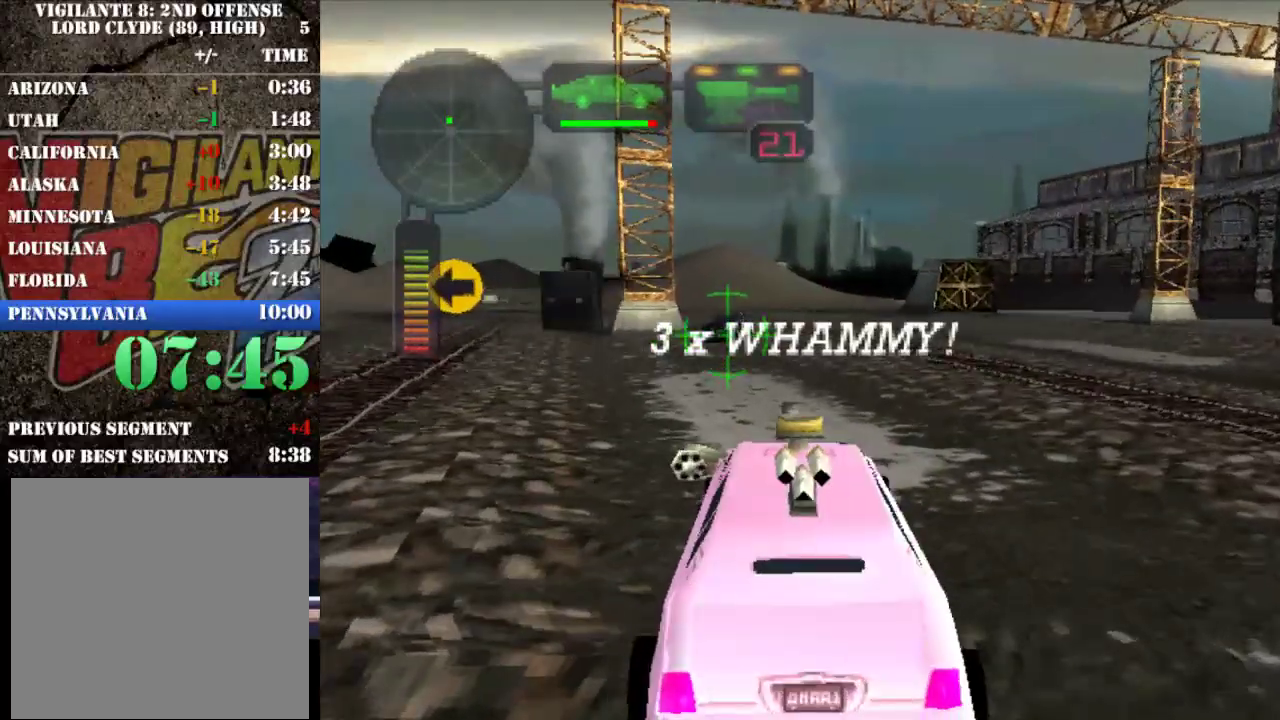
{"buttons": ["A", "X"], "left_stick": "center", "events": [[50, "L1", "down"], [83, "A", "down"], [117, "left_stick", "up-left"], [167, "left_stick", "left"], [183, "L1", "up"], [250, "L1", "down"], [317, "A", "up"], [317, "L1", "up"], [317, "left_stick", "center"], [350, "A", "down"], [383, "L1", "down"], [383, "X", "down"], [483, "L1", "up"]]}
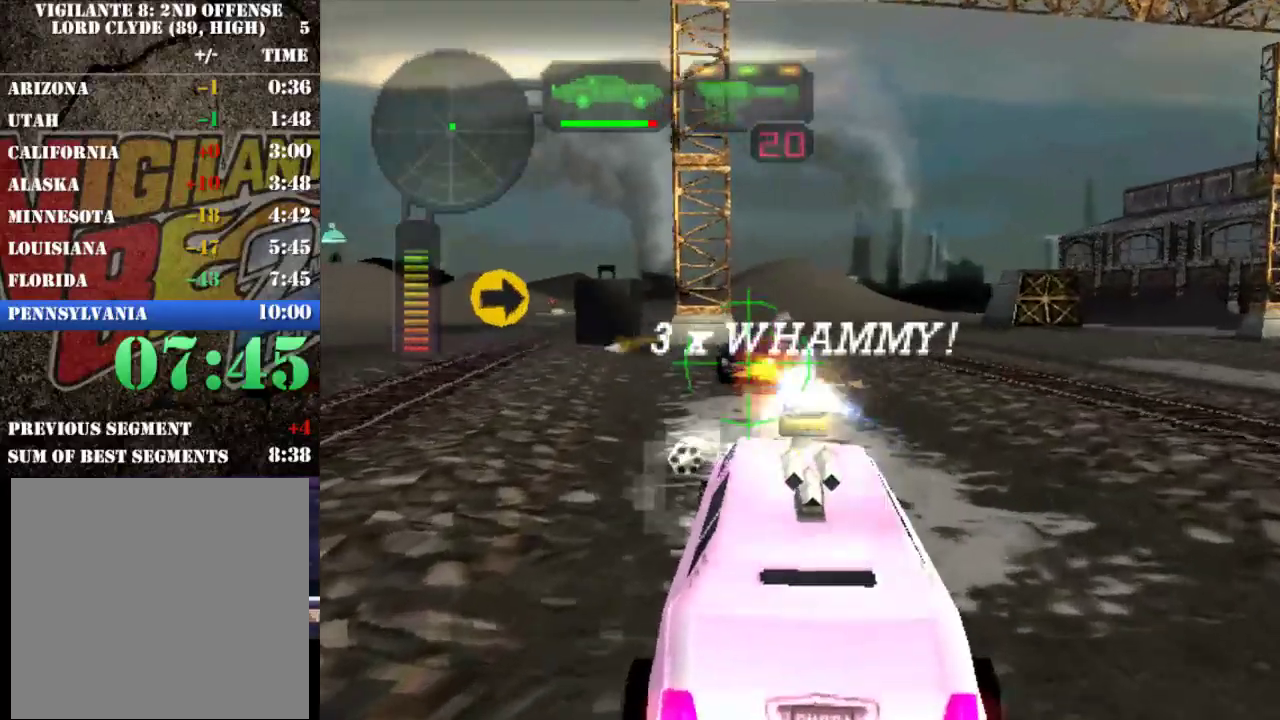
{"buttons": ["A", "X", "L1"], "left_stick": "right", "events": [[17, "L1", "down"], [50, "left_stick", "right"], [117, "L1", "up"], [183, "L1", "down"], [183, "left_stick", "up-left"], [283, "L1", "up"], [283, "left_stick", "center"], [300, "L1", "down"], [333, "left_stick", "right"], [400, "L1", "up"], [433, "L1", "down"]]}